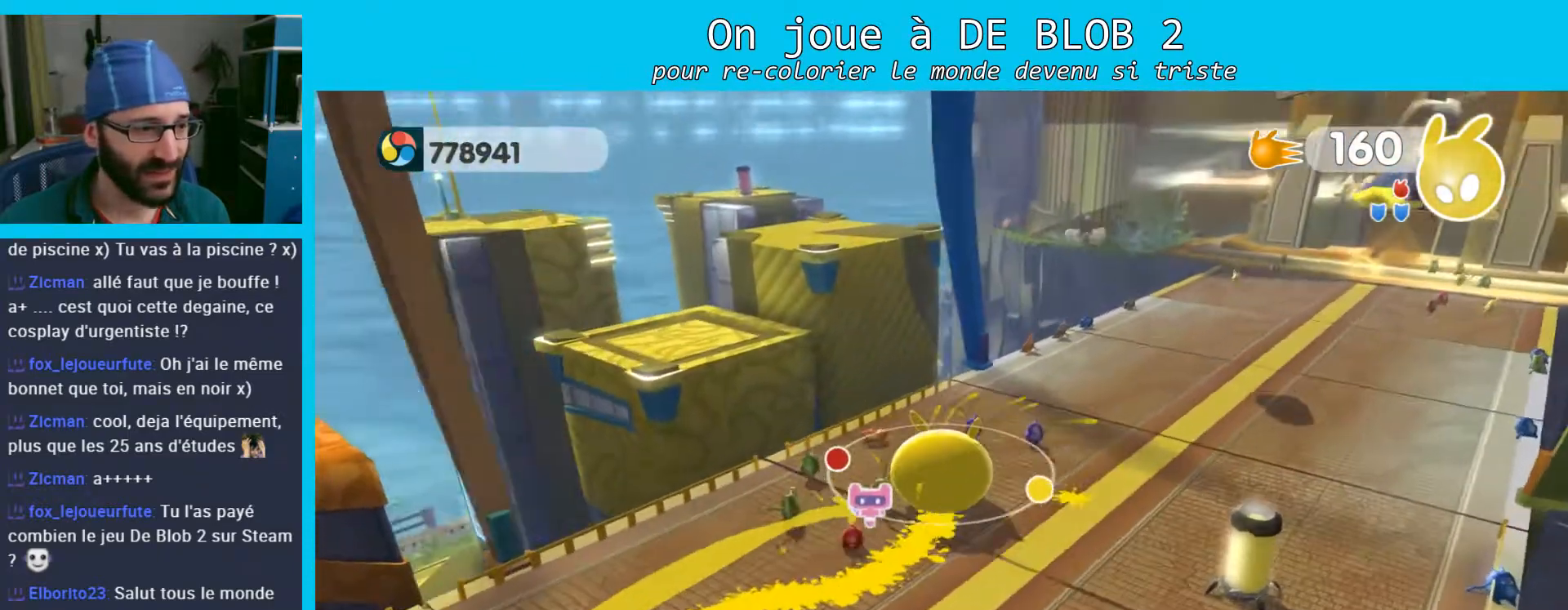
Gameplay with a controller (Xbox layout); each line is a JSON object with the inputs held at the frame after it. "events" lists button and stick changes between this image and that frame as [ms after this image, input, new state], when the widget could be followed in between. Not read: L3 R3.
{"buttons": [], "left_stick": "up-left", "right_stick": "center", "events": [[367, "left_stick", "up-left"]]}
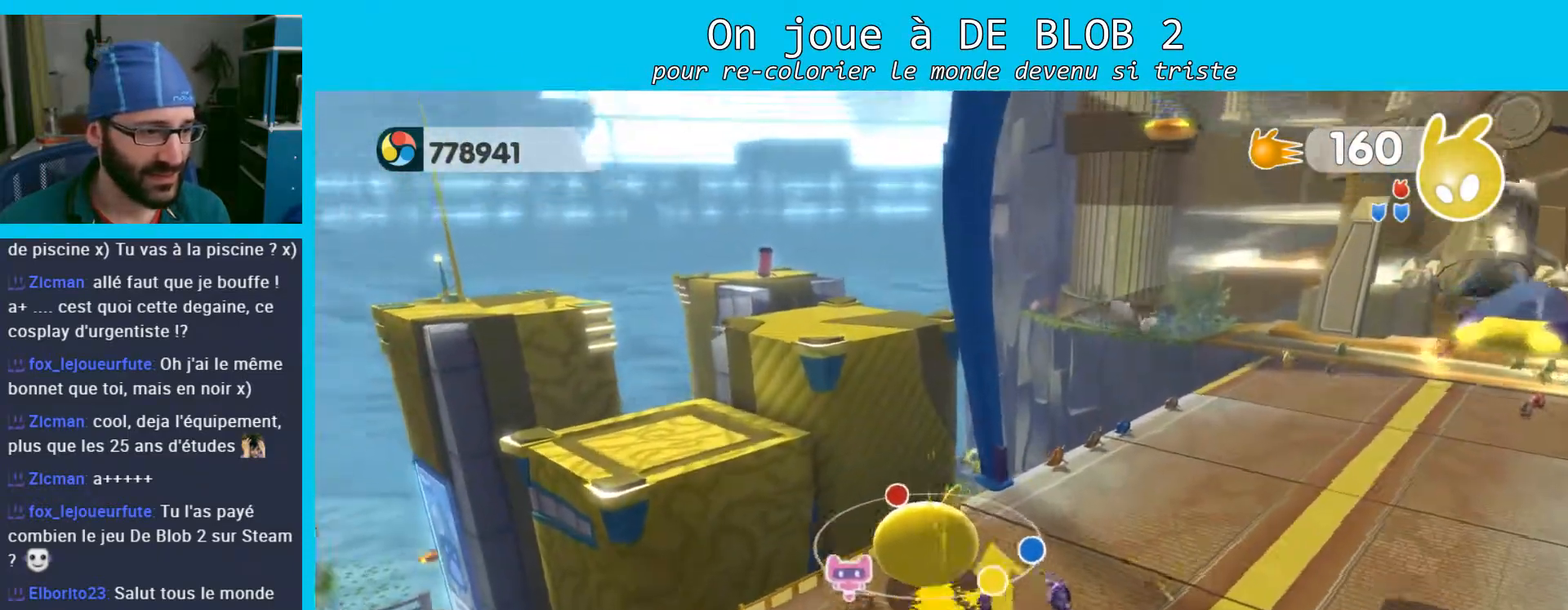
{"buttons": ["A"], "left_stick": "up-left", "right_stick": "center", "events": [[167, "A", "down"]]}
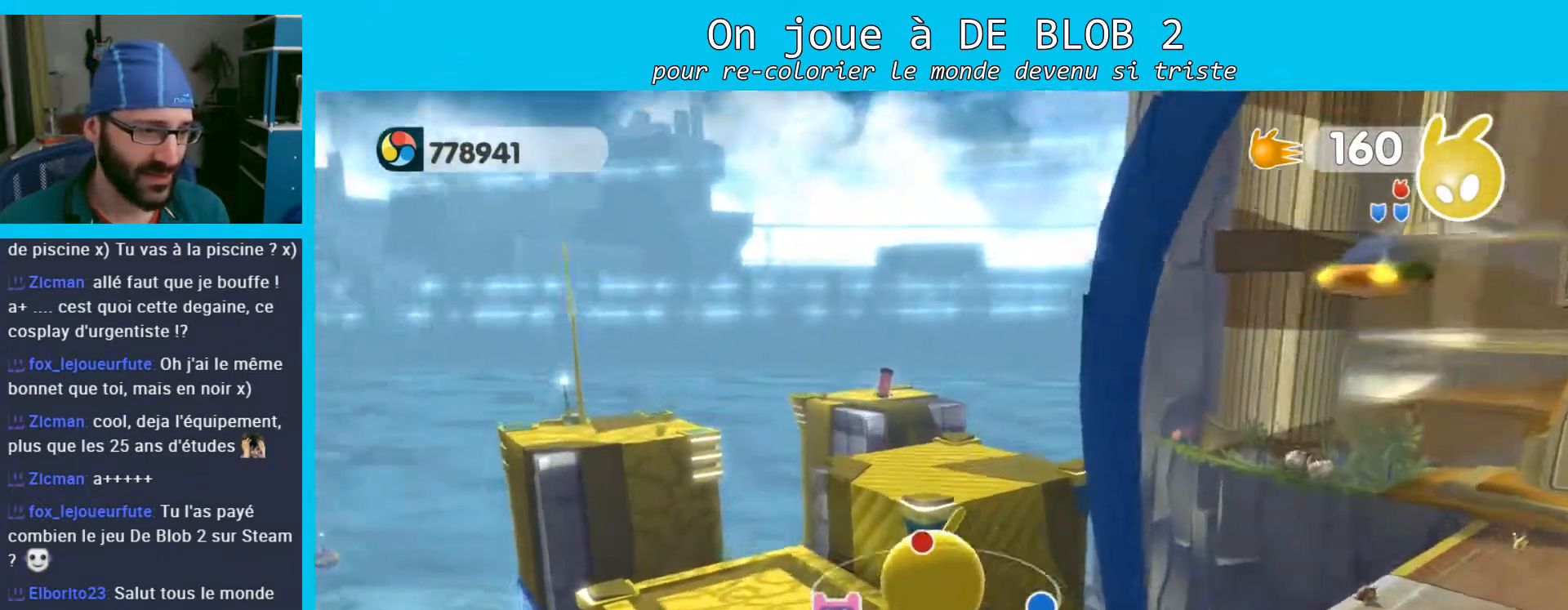
{"buttons": ["A"], "left_stick": "up-left", "right_stick": "center", "events": []}
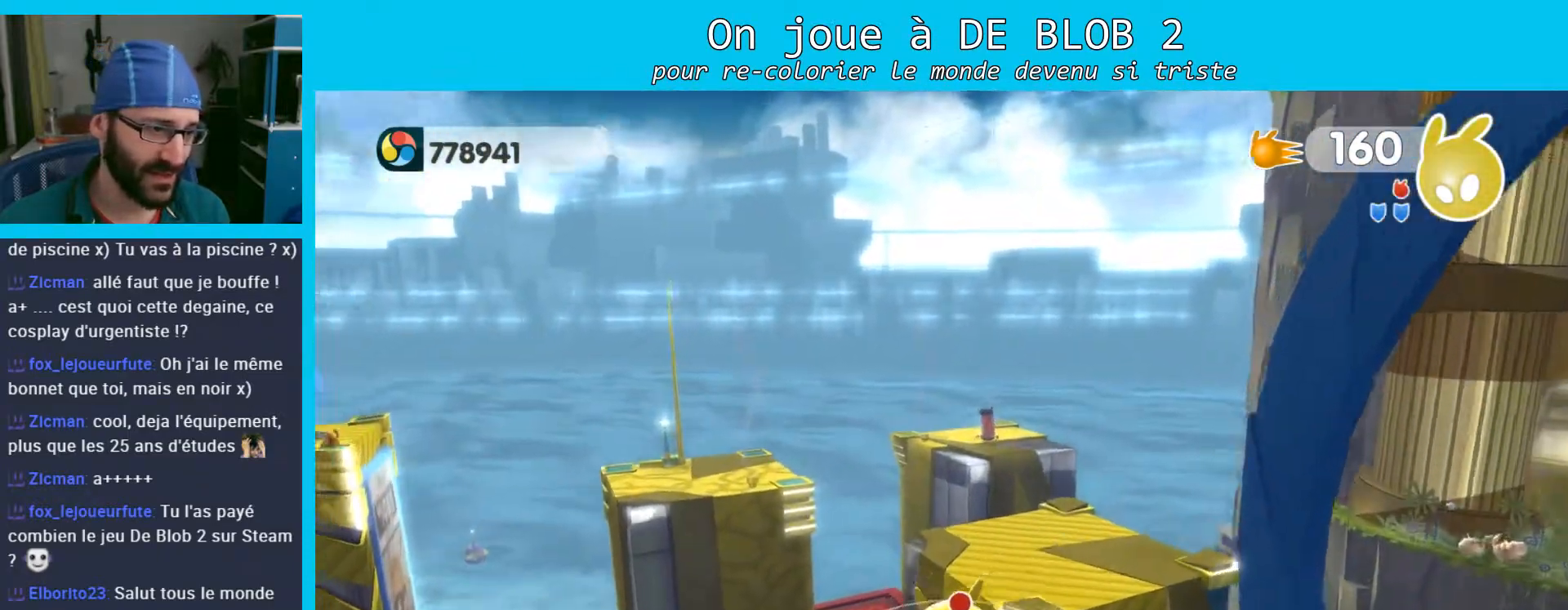
{"buttons": [], "left_stick": "up-left", "right_stick": "center", "events": [[200, "A", "up"]]}
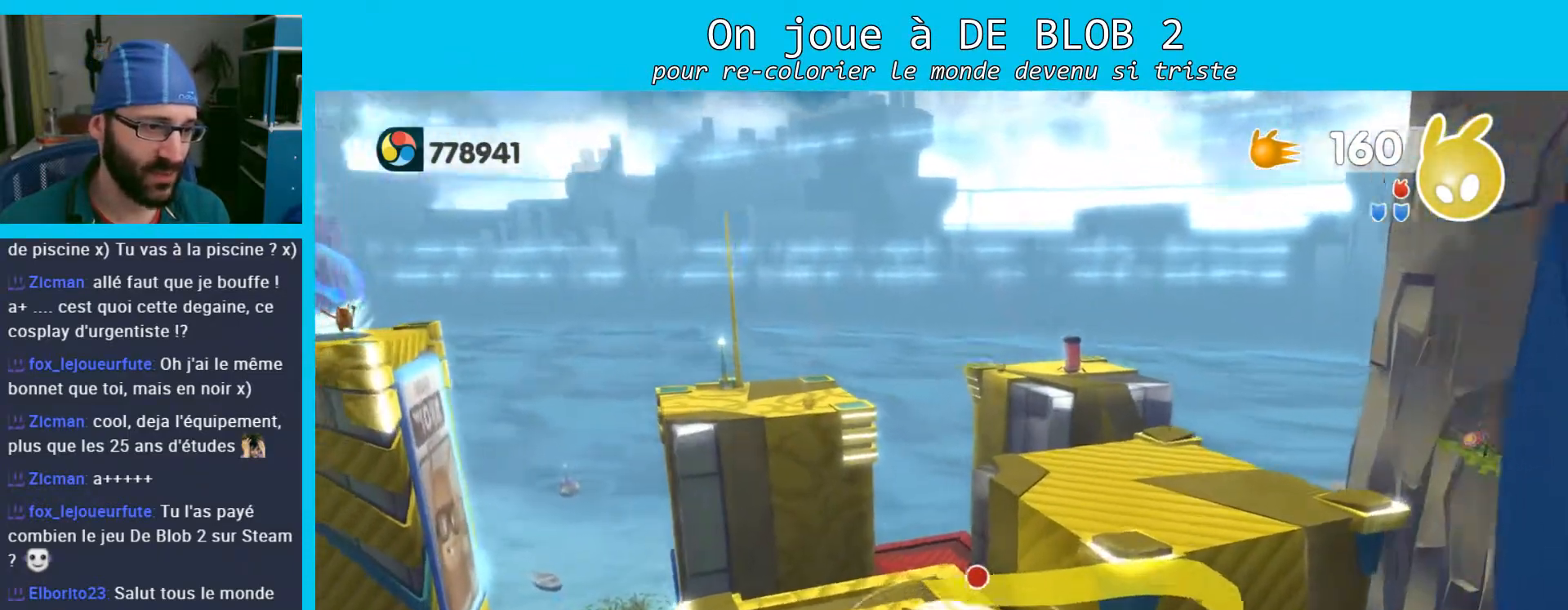
{"buttons": [], "left_stick": "center", "right_stick": "center", "events": [[67, "left_stick", "up-right"], [133, "left_stick", "center"], [200, "left_stick", "down-left"], [233, "right_stick", "left"], [400, "left_stick", "center"], [433, "right_stick", "center"]]}
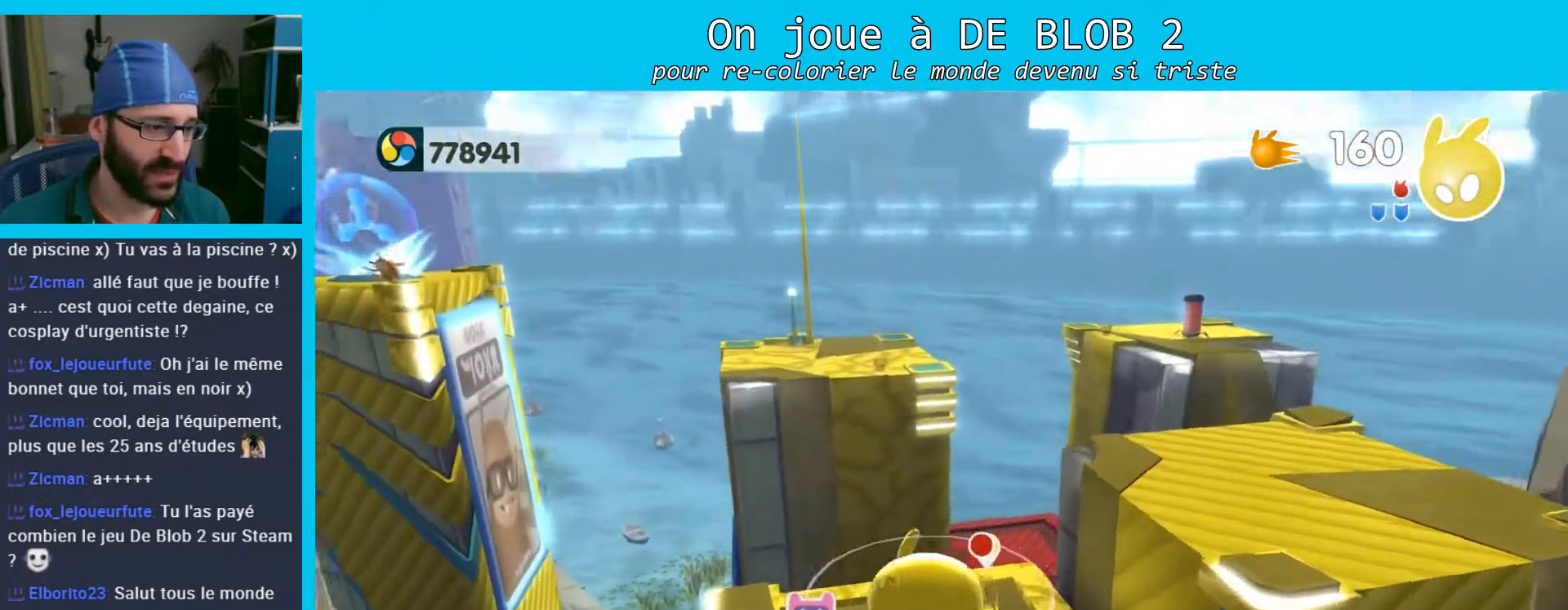
{"buttons": [], "left_stick": "down-right", "right_stick": "center", "events": [[300, "left_stick", "down-right"]]}
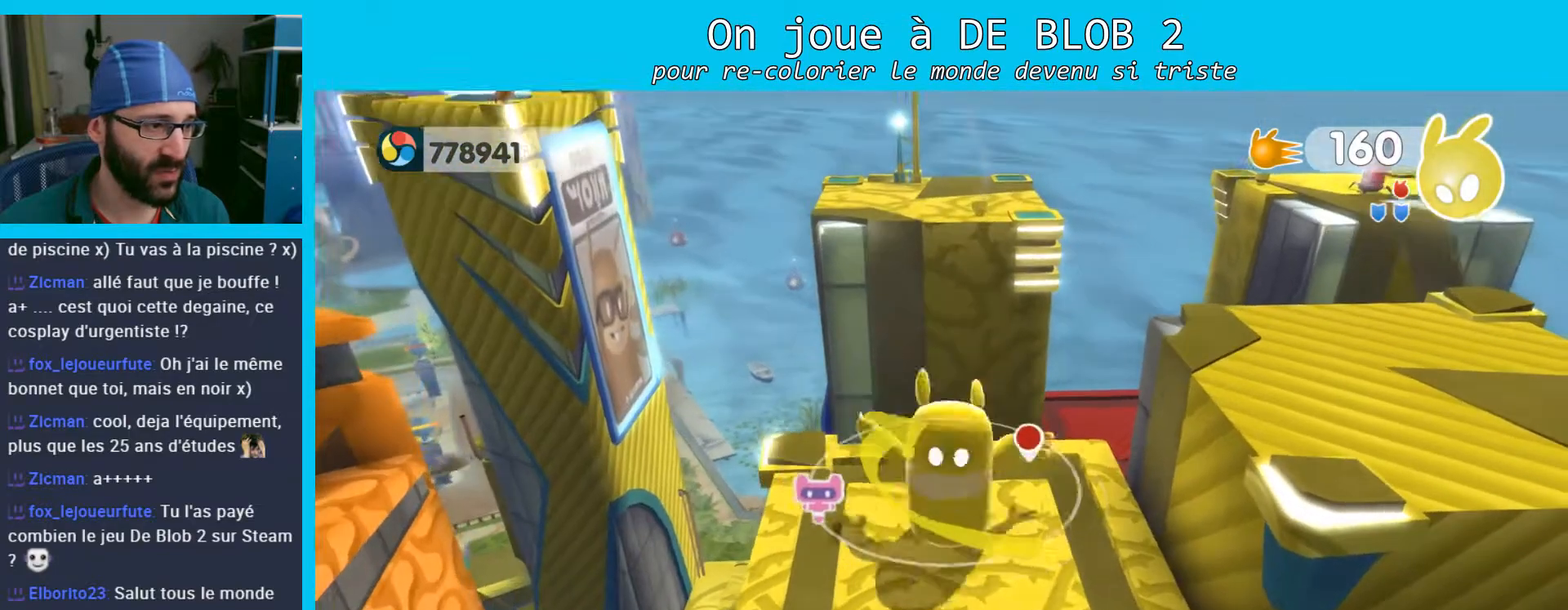
{"buttons": [], "left_stick": "center", "right_stick": "center", "events": [[33, "left_stick", "center"]]}
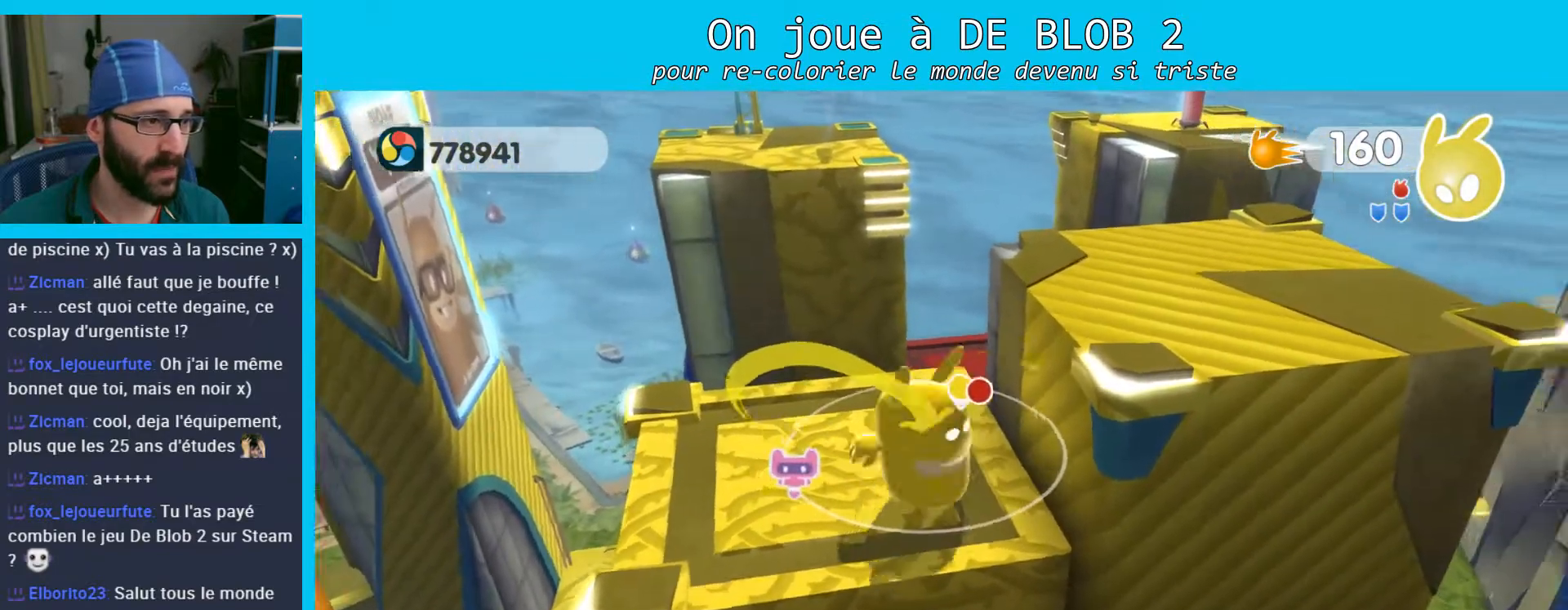
{"buttons": [], "left_stick": "center", "right_stick": "center", "events": [[33, "left_stick", "up-left"], [67, "right_stick", "up"], [200, "left_stick", "center"], [233, "right_stick", "center"]]}
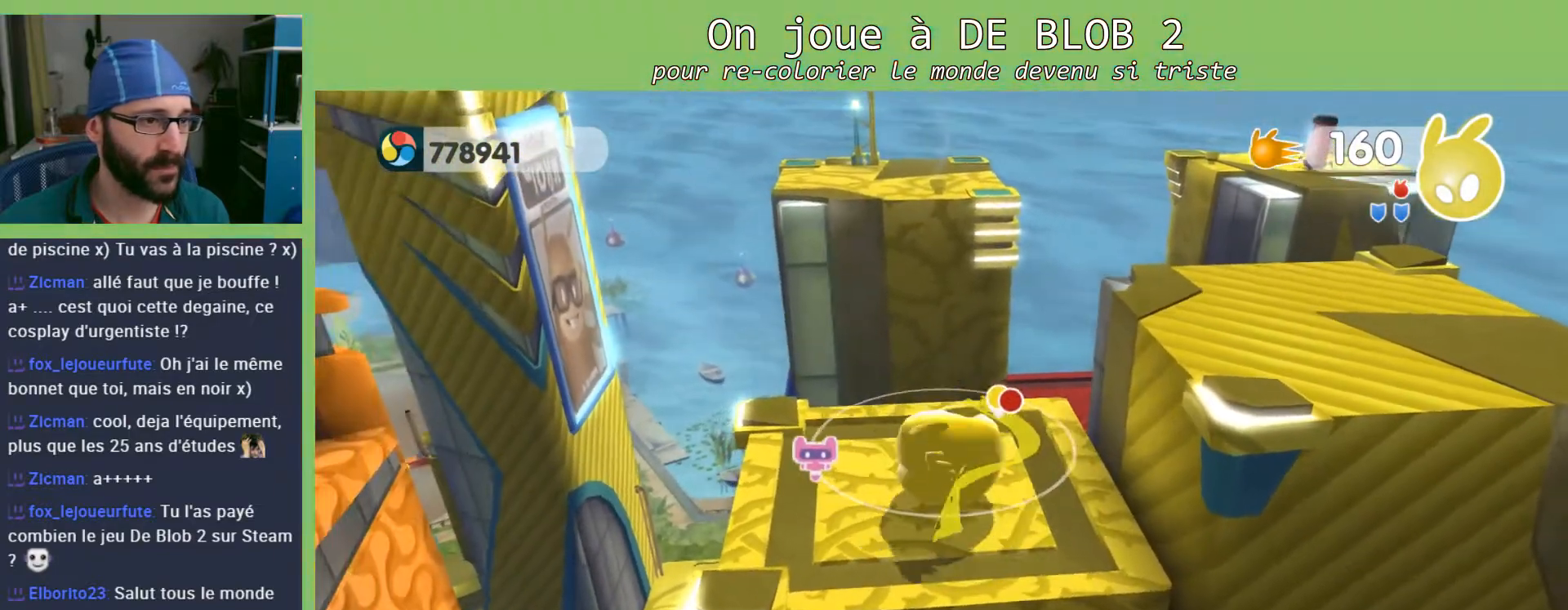
{"buttons": [], "left_stick": "center", "right_stick": "center", "events": []}
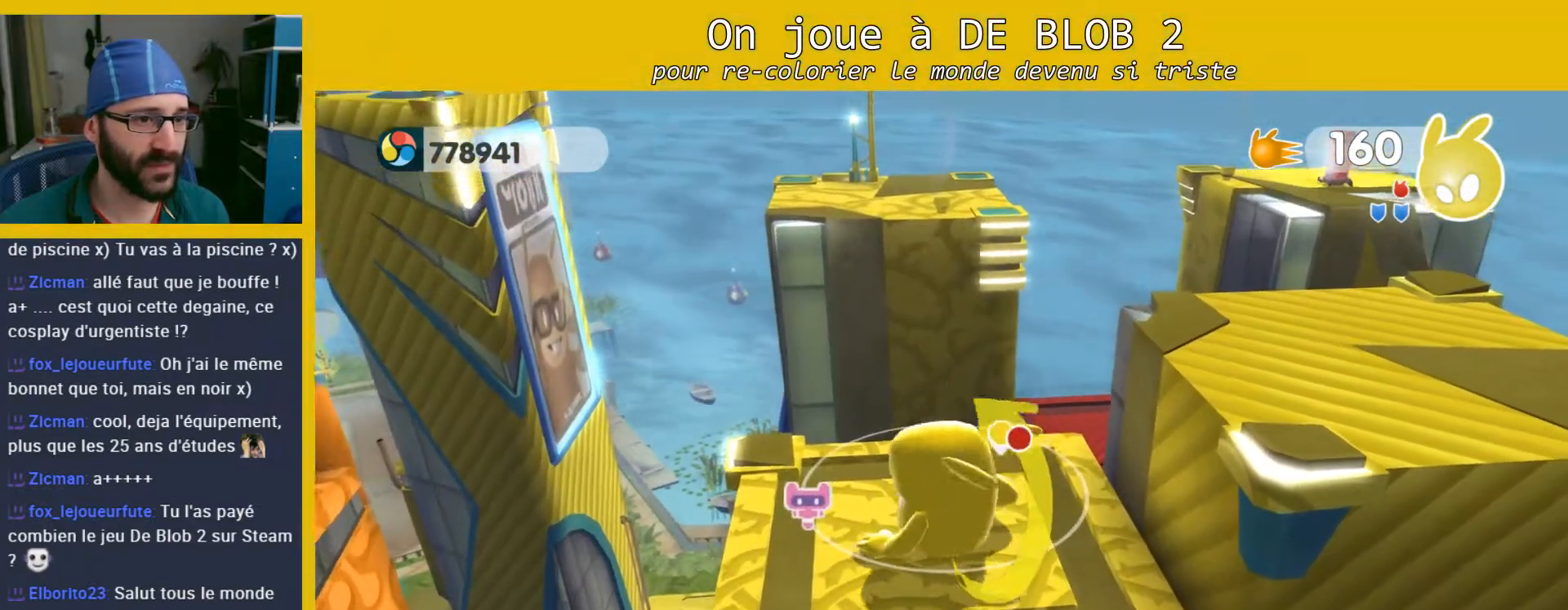
{"buttons": [], "left_stick": "right", "right_stick": "center", "events": [[100, "left_stick", "right"], [267, "A", "down"], [433, "A", "up"]]}
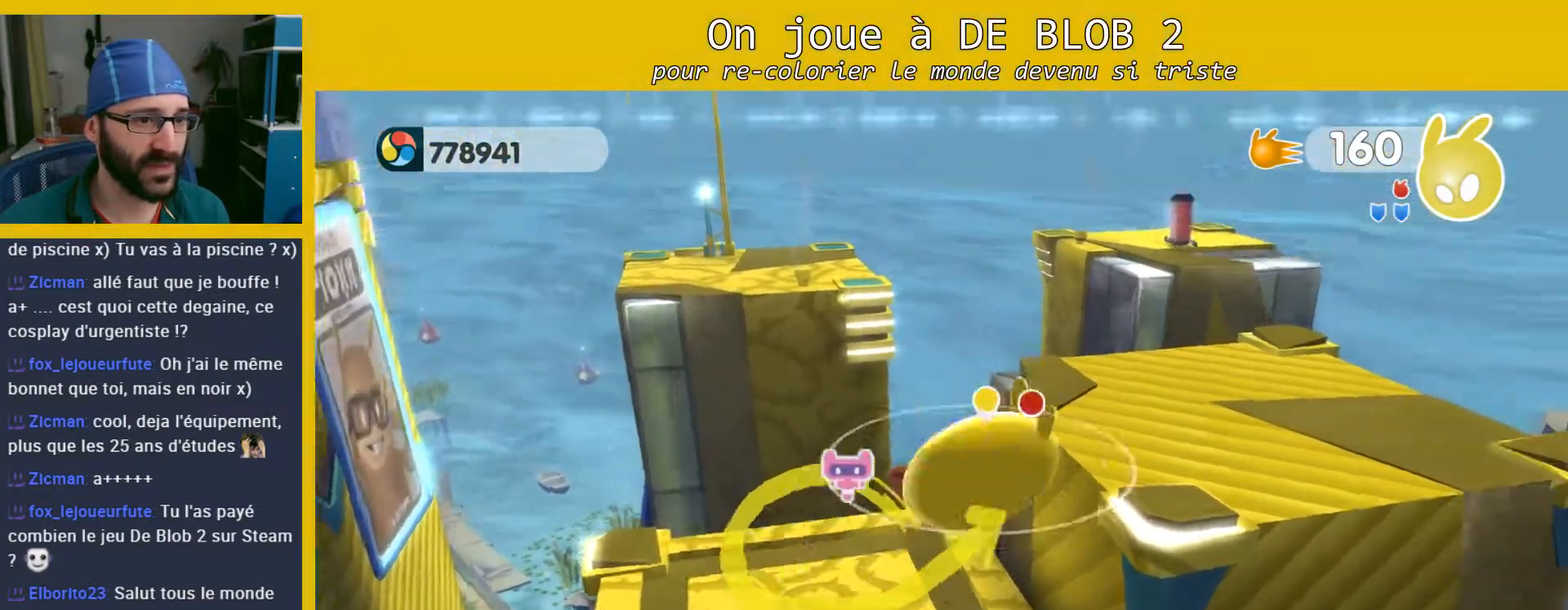
{"buttons": [], "left_stick": "center", "right_stick": "left", "events": [[200, "left_stick", "up-right"], [267, "right_stick", "left"], [500, "left_stick", "center"]]}
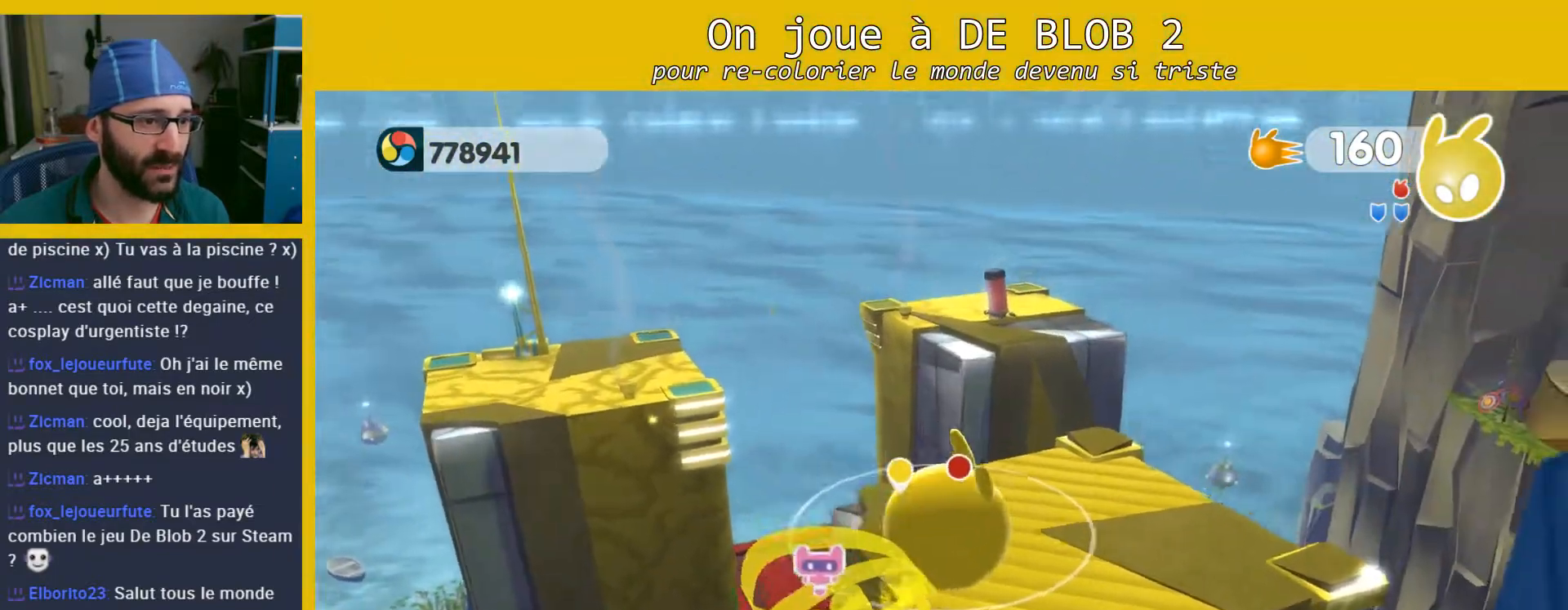
{"buttons": ["A"], "left_stick": "up", "right_stick": "center", "events": [[33, "right_stick", "center"], [233, "left_stick", "up"], [500, "A", "down"]]}
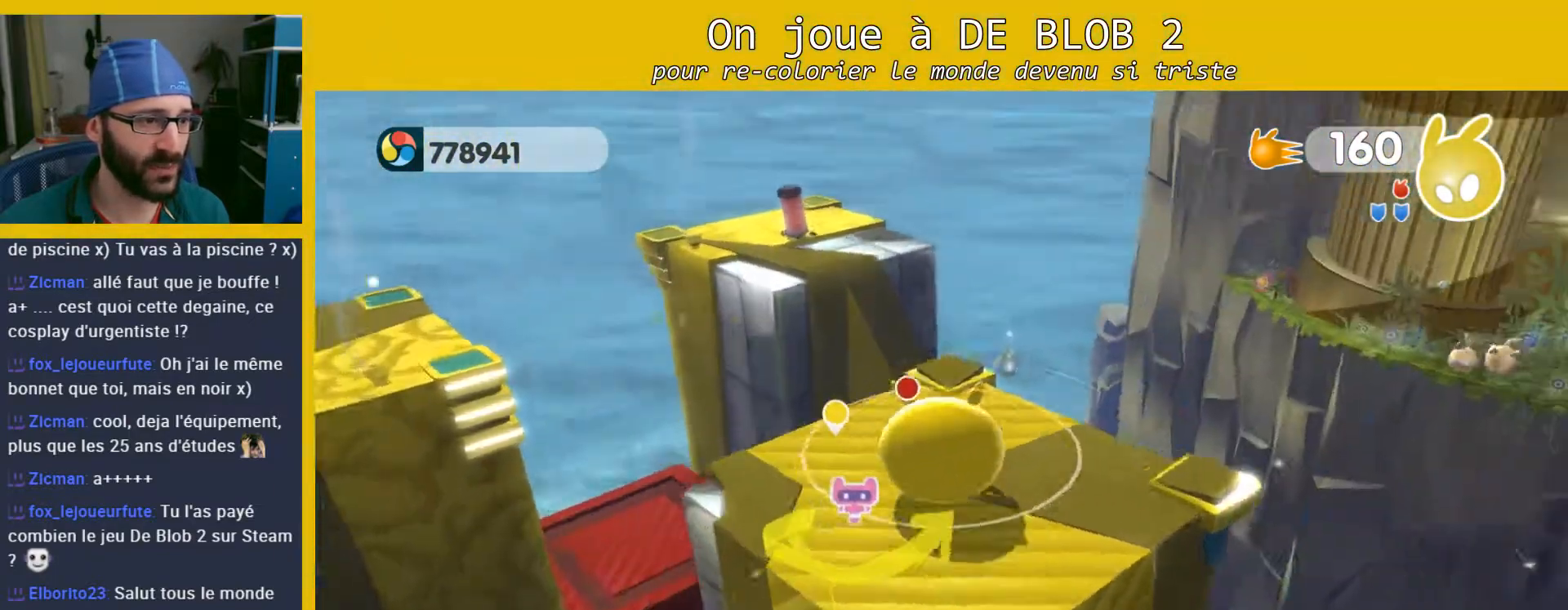
{"buttons": ["L2"], "left_stick": "up-left", "right_stick": "center", "events": [[100, "A", "up"], [133, "left_stick", "up-left"], [200, "L2", "down"], [367, "A", "down"], [467, "A", "up"]]}
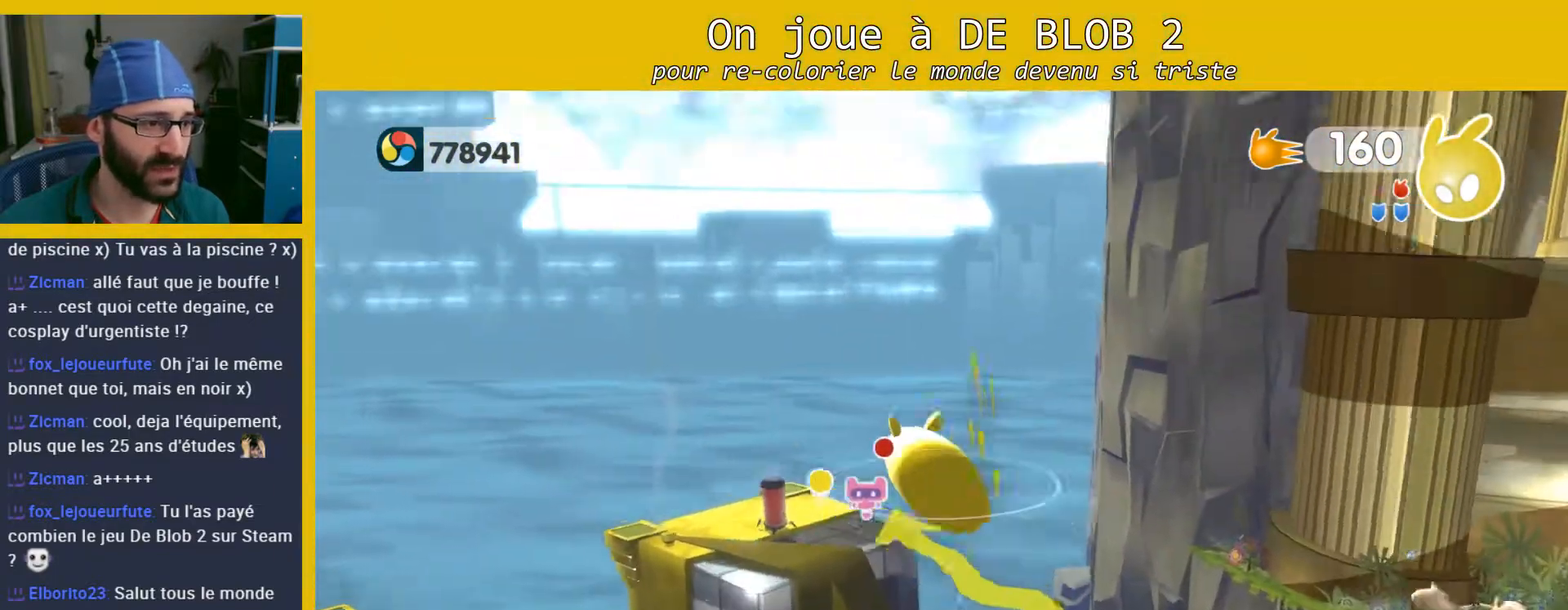
{"buttons": [], "left_stick": "center", "right_stick": "left", "events": [[200, "left_stick", "center"], [200, "right_stick", "left"], [233, "L2", "up"]]}
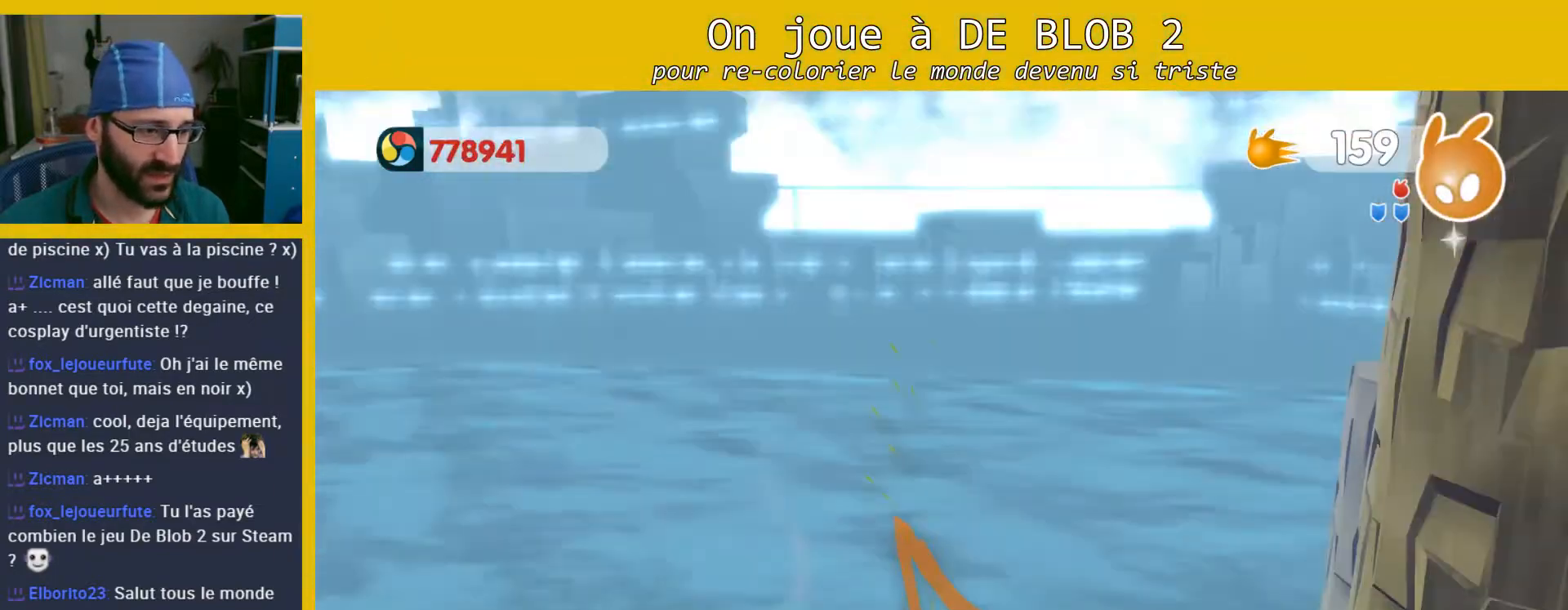
{"buttons": [], "left_stick": "center", "right_stick": "center", "events": [[233, "right_stick", "center"]]}
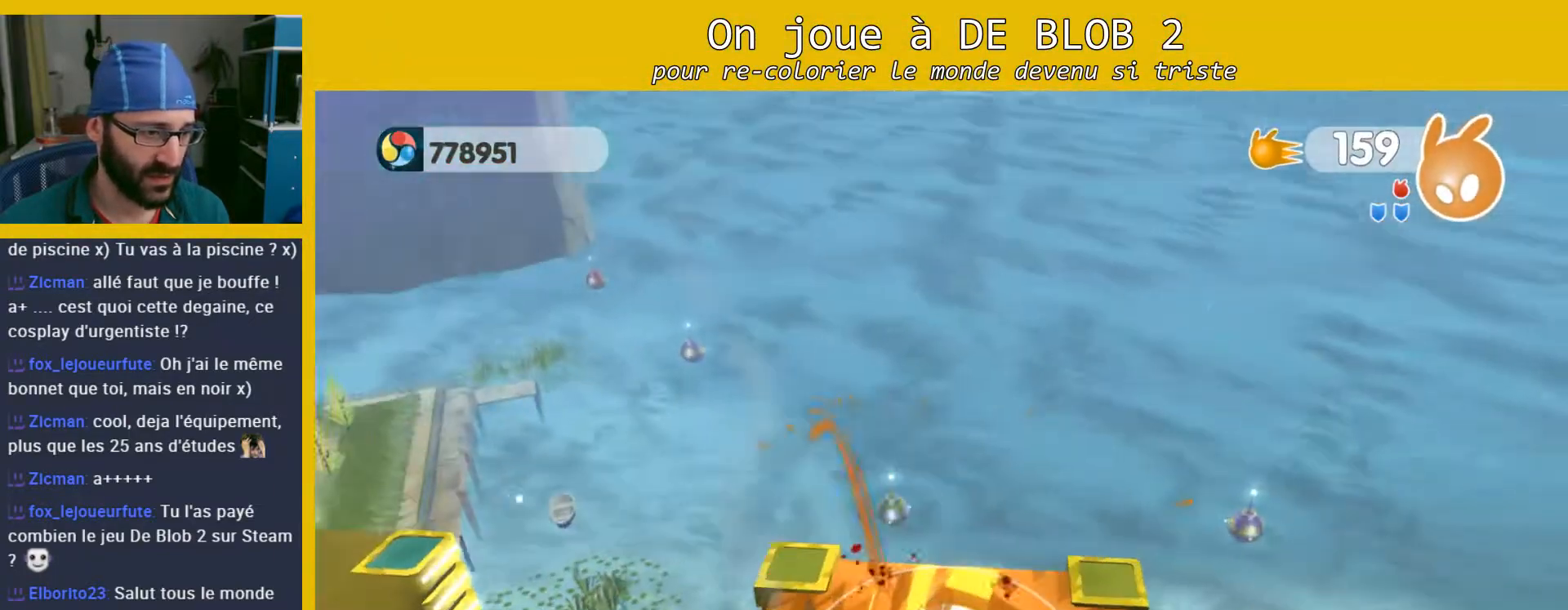
{"buttons": [], "left_stick": "left", "right_stick": "center", "events": [[233, "left_stick", "left"]]}
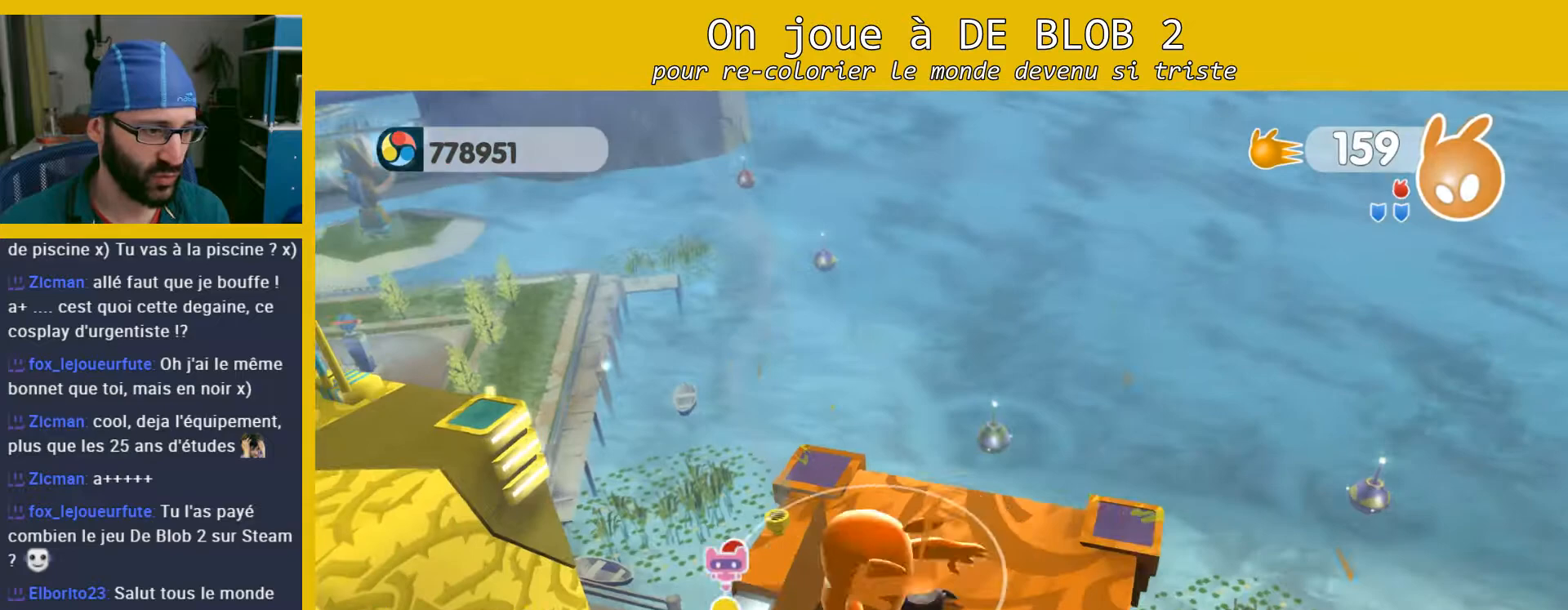
{"buttons": ["A"], "left_stick": "up-left", "right_stick": "center", "events": [[33, "left_stick", "up-left"], [267, "A", "down"]]}
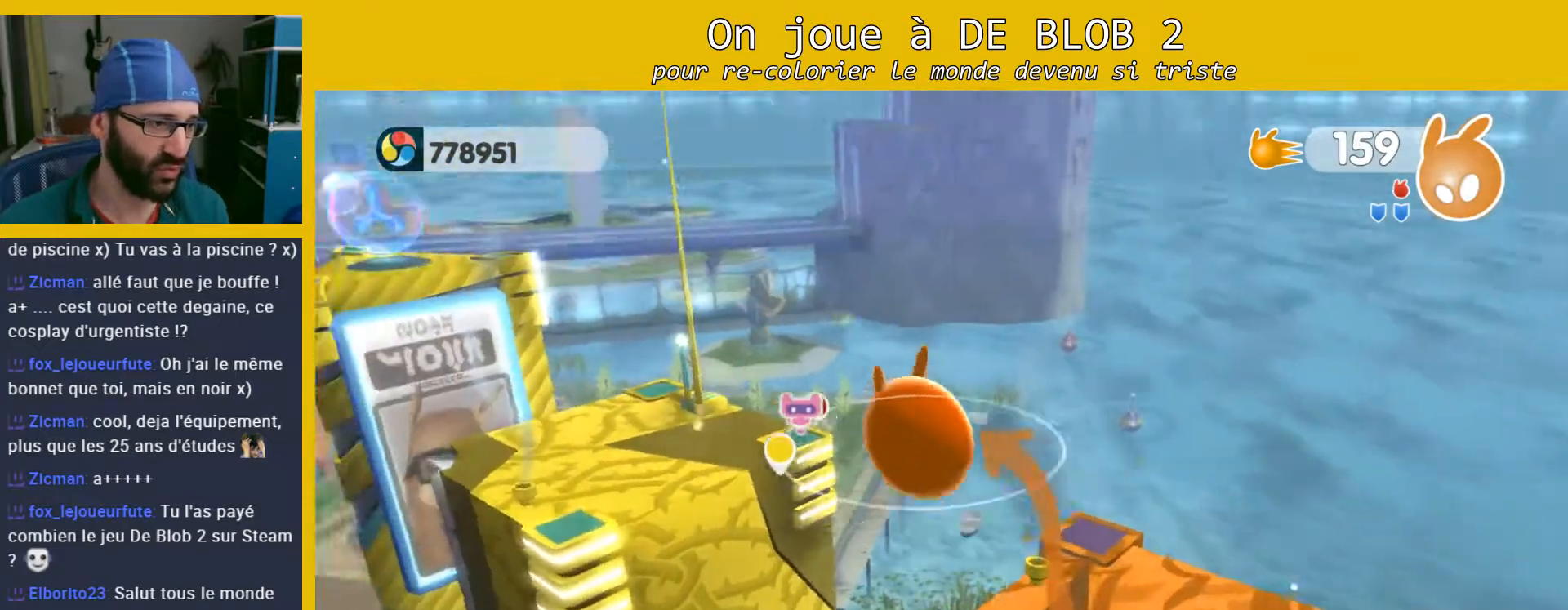
{"buttons": ["A"], "left_stick": "up-left", "right_stick": "center", "events": []}
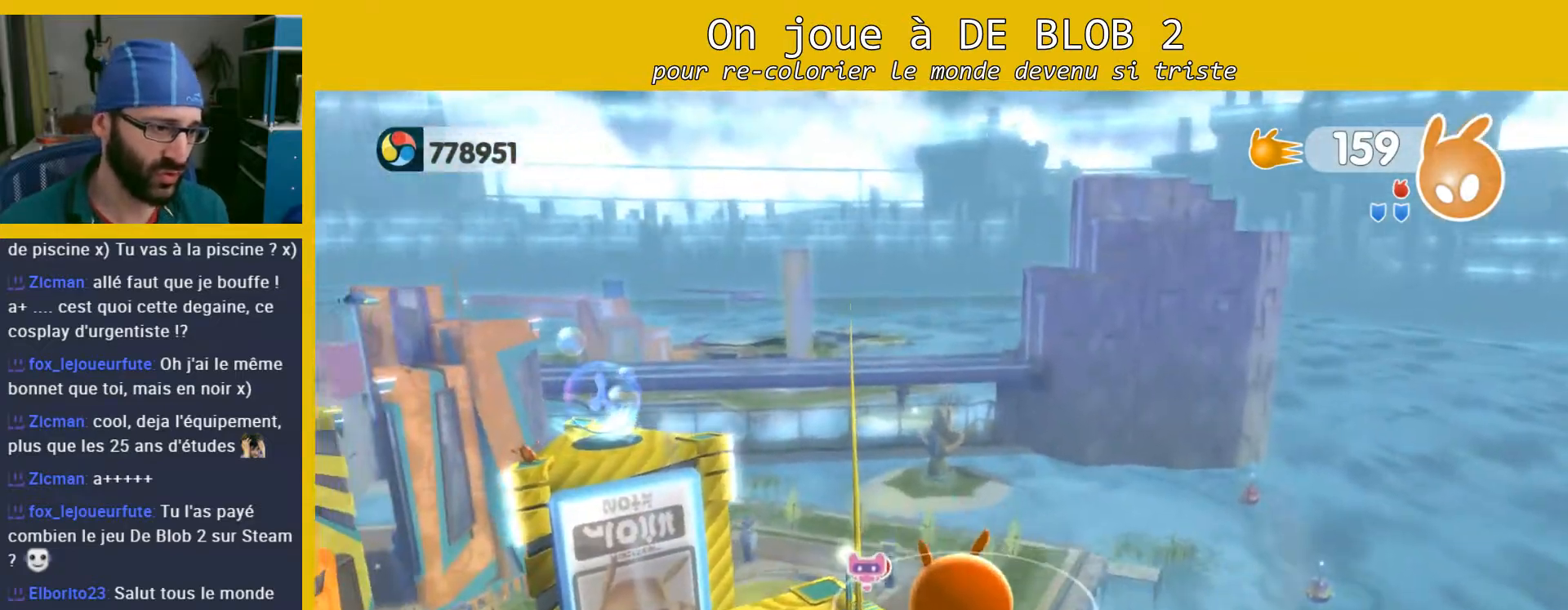
{"buttons": [], "left_stick": "up-left", "right_stick": "center", "events": [[267, "A", "up"]]}
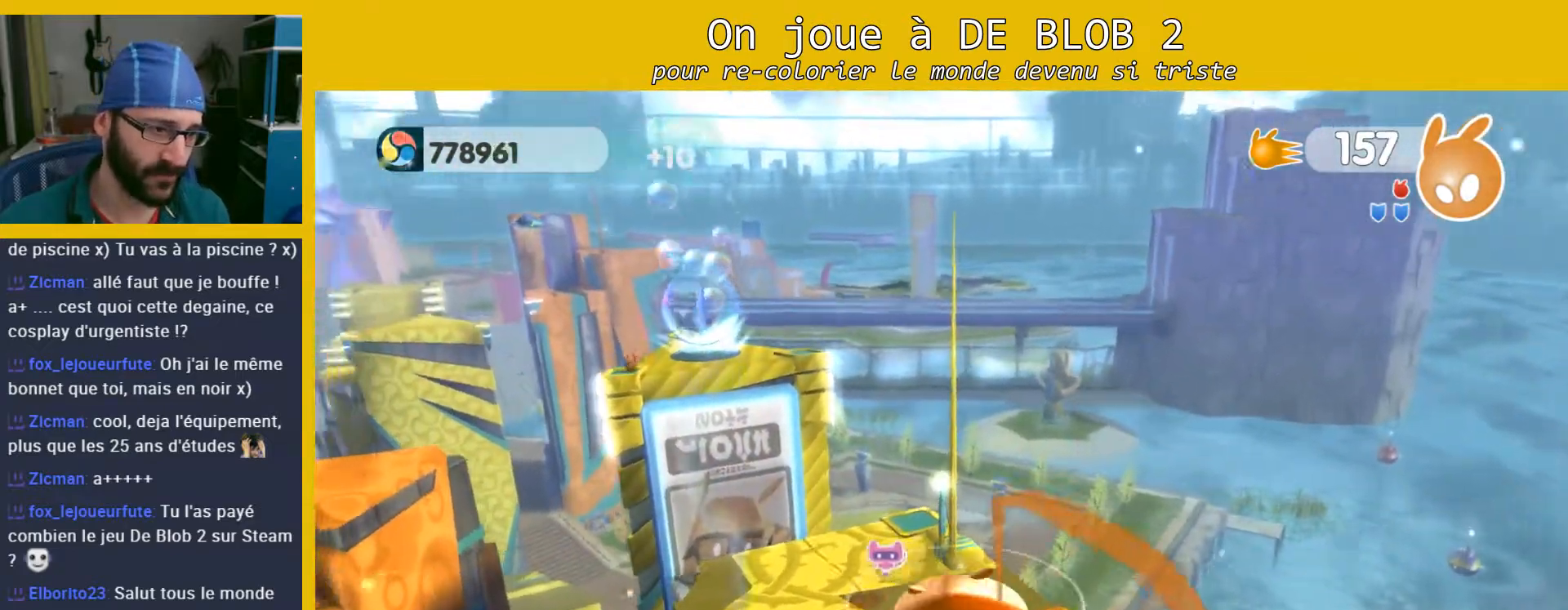
{"buttons": [], "left_stick": "up-left", "right_stick": "center", "events": []}
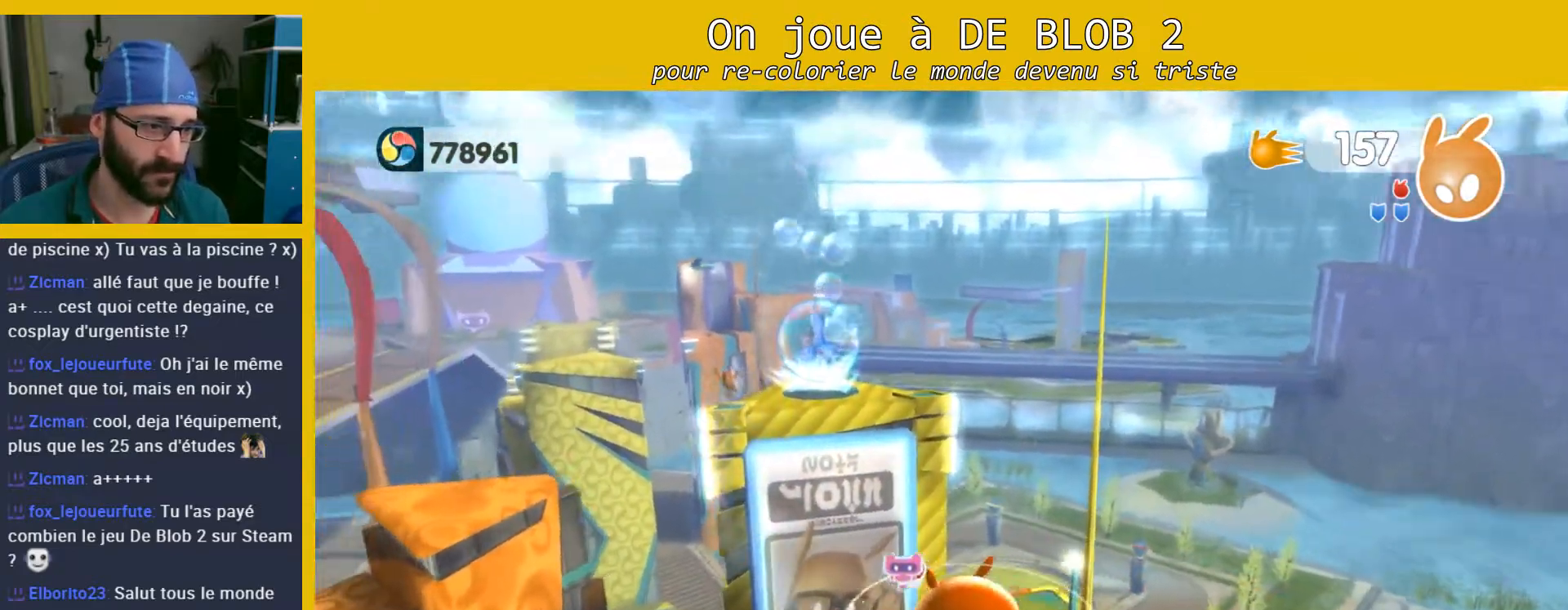
{"buttons": ["L2"], "left_stick": "center", "right_stick": "center", "events": [[100, "A", "down"], [433, "A", "up"], [433, "L2", "down"], [467, "left_stick", "center"]]}
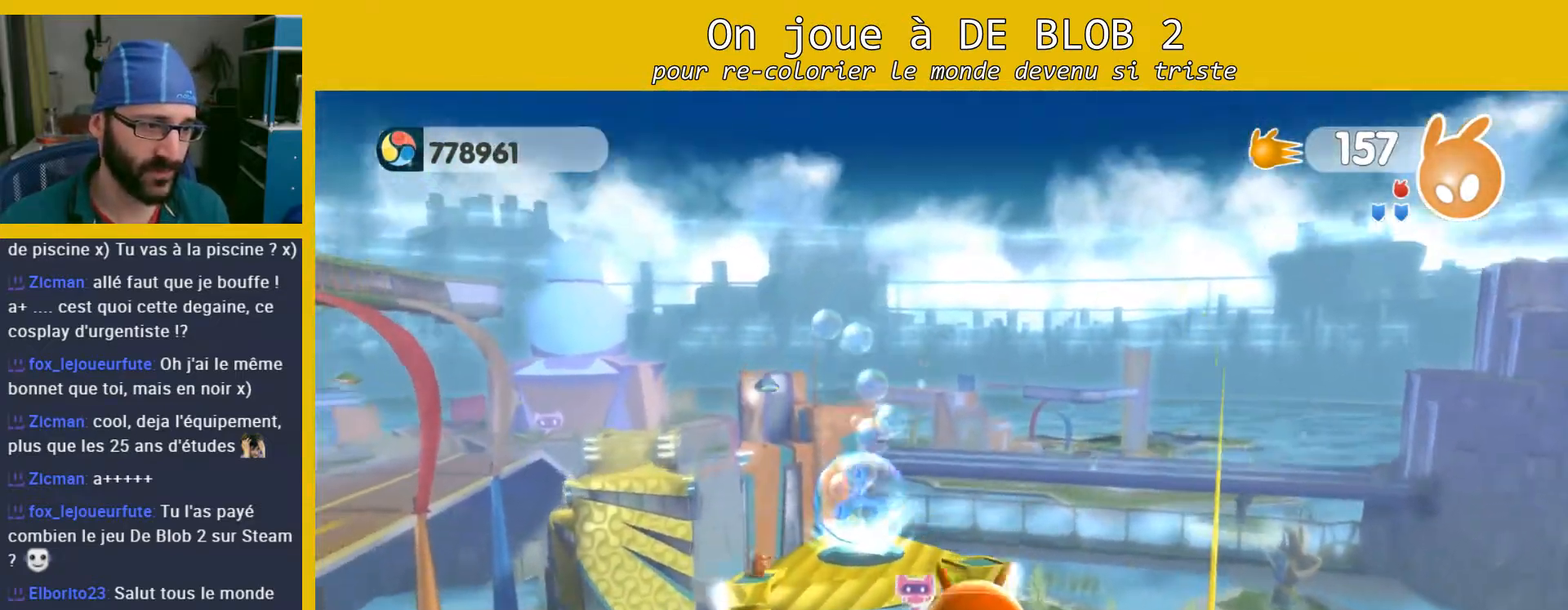
{"buttons": ["L2"], "left_stick": "center", "right_stick": "center", "events": [[67, "A", "down"], [200, "A", "up"]]}
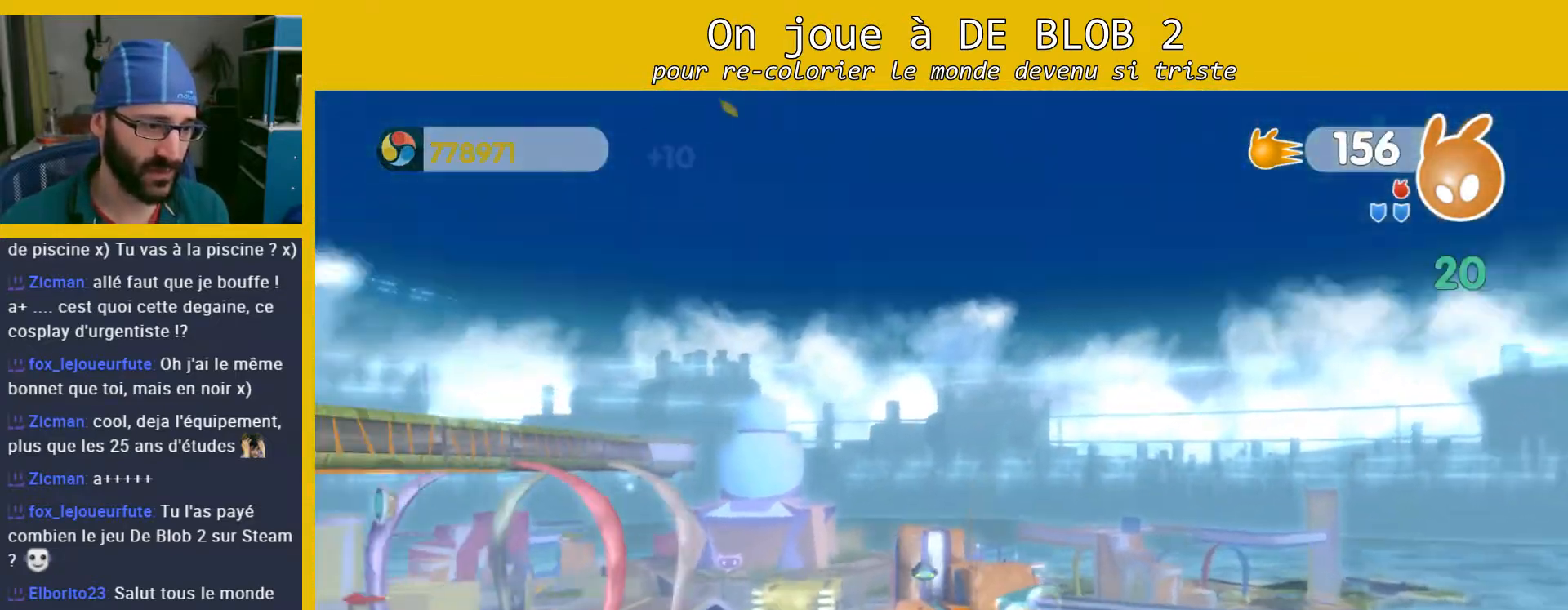
{"buttons": [], "left_stick": "center", "right_stick": "right", "events": [[33, "L2", "up"], [133, "right_stick", "right"]]}
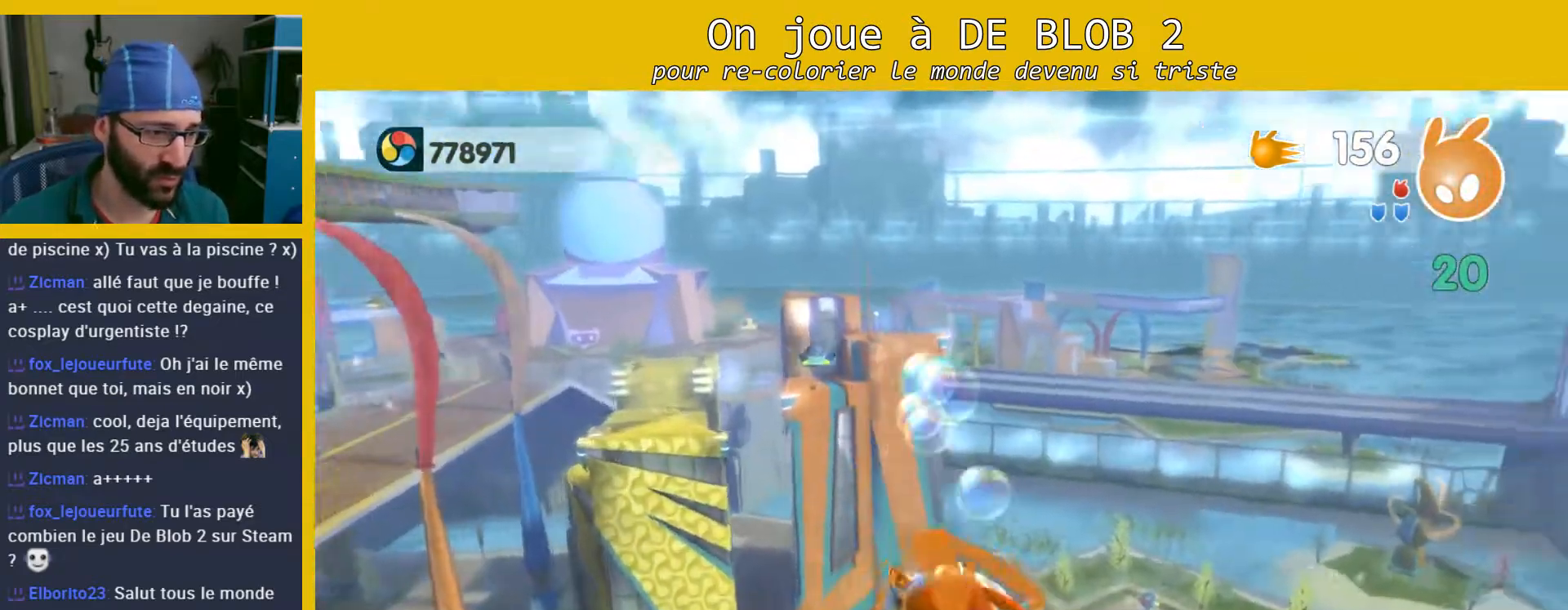
{"buttons": [], "left_stick": "center", "right_stick": "right", "events": []}
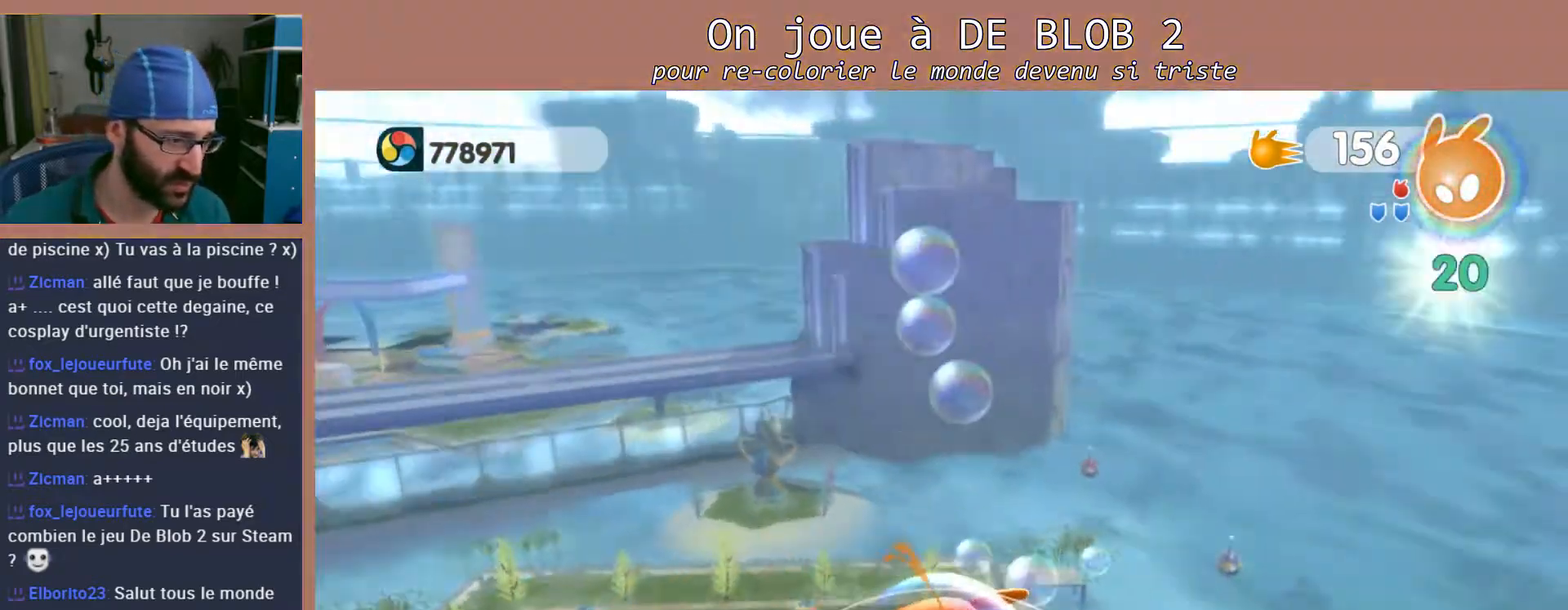
{"buttons": [], "left_stick": "center", "right_stick": "right", "events": []}
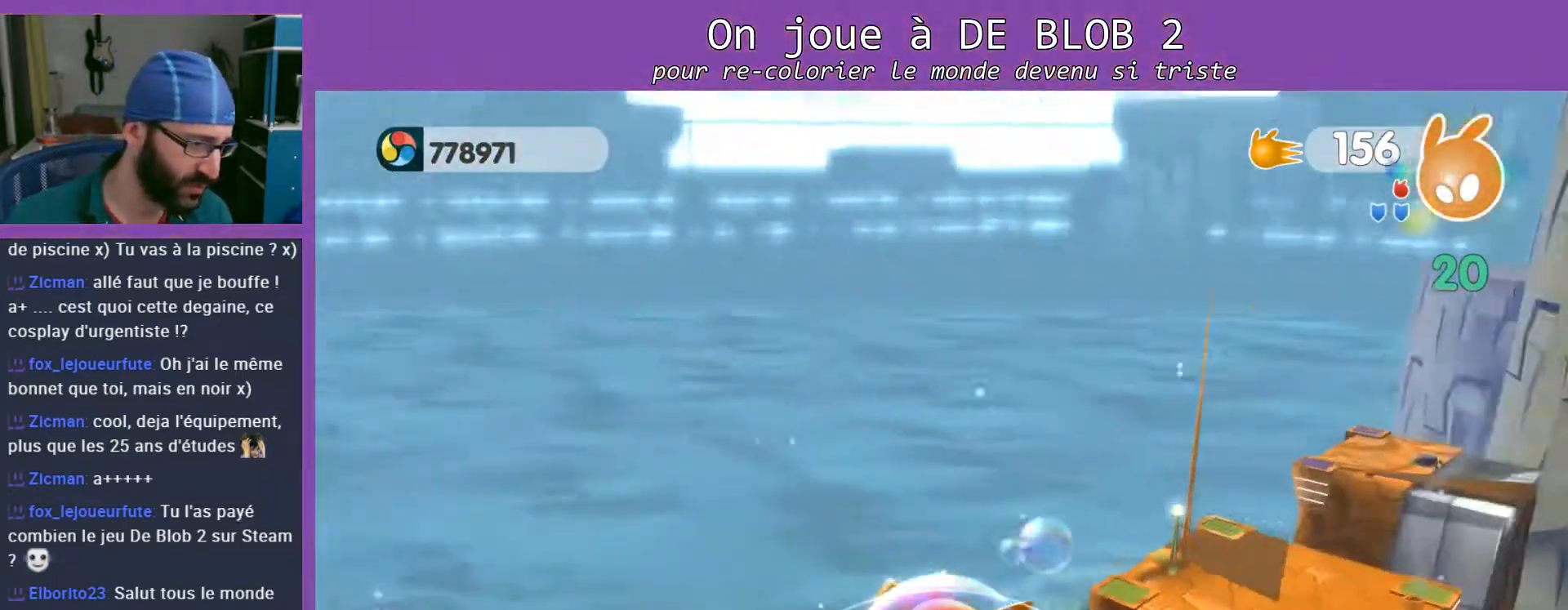
{"buttons": [], "left_stick": "center", "right_stick": "center", "events": [[433, "right_stick", "center"]]}
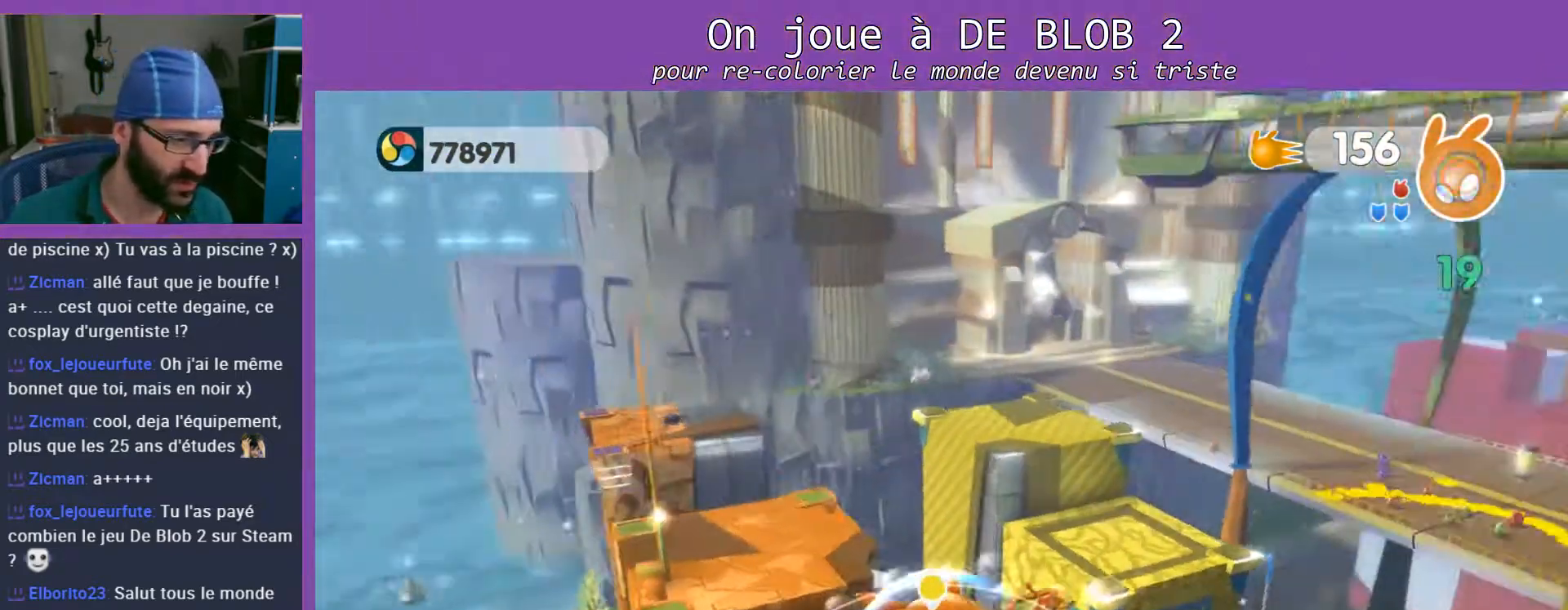
{"buttons": [], "left_stick": "center", "right_stick": "down-right", "events": [[133, "right_stick", "right"], [367, "right_stick", "down-right"]]}
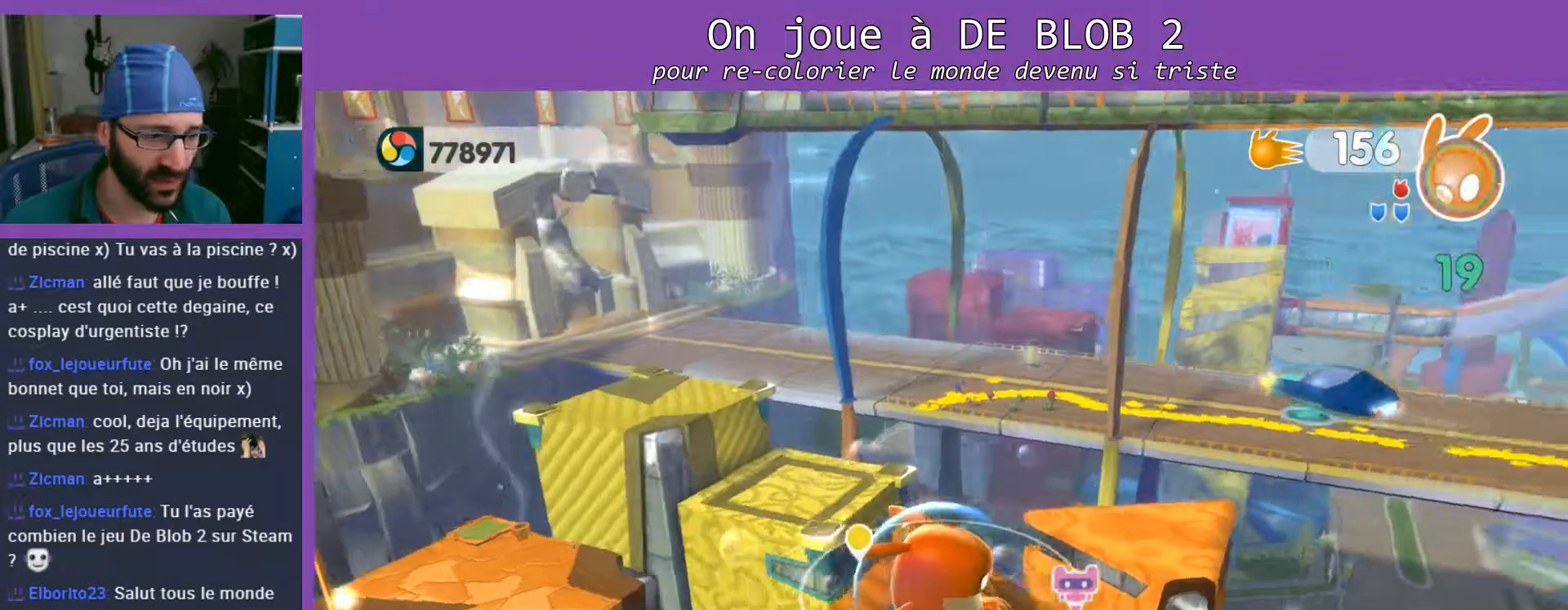
{"buttons": [], "left_stick": "center", "right_stick": "center", "events": [[200, "right_stick", "down"], [500, "right_stick", "center"]]}
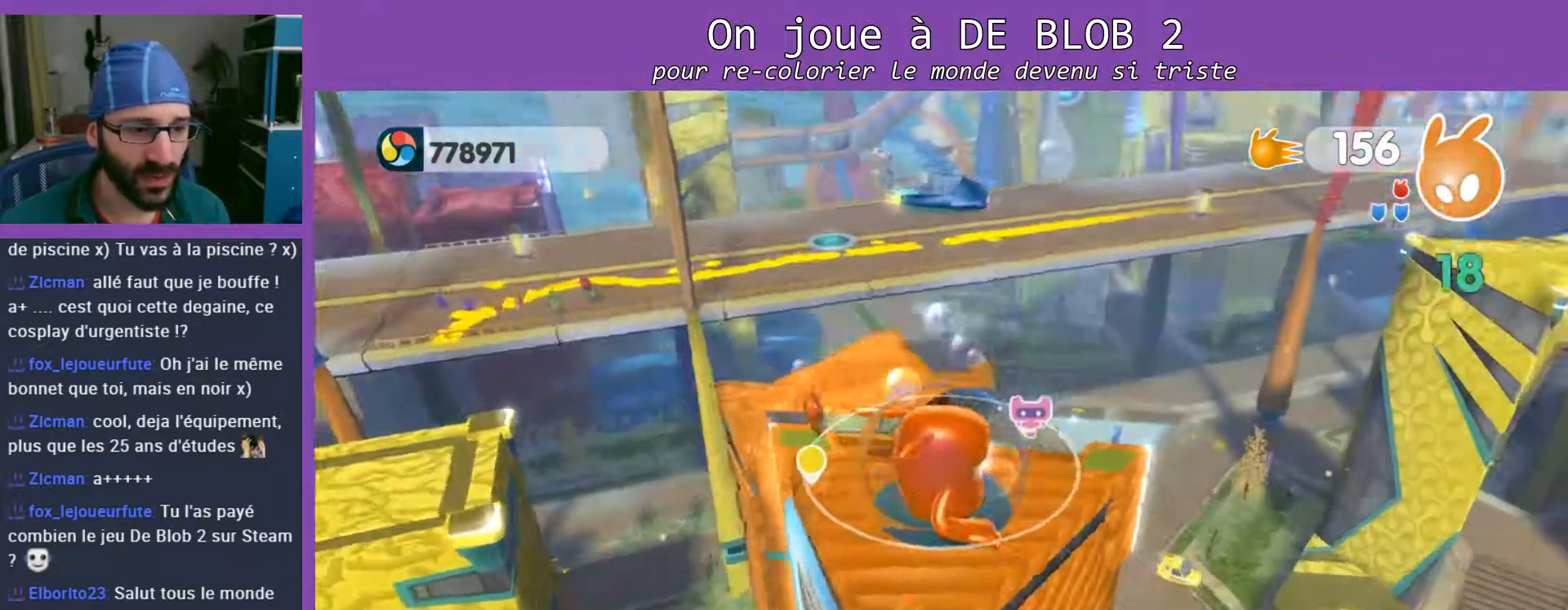
{"buttons": [], "left_stick": "center", "right_stick": "center", "events": [[233, "right_stick", "right"], [467, "right_stick", "center"]]}
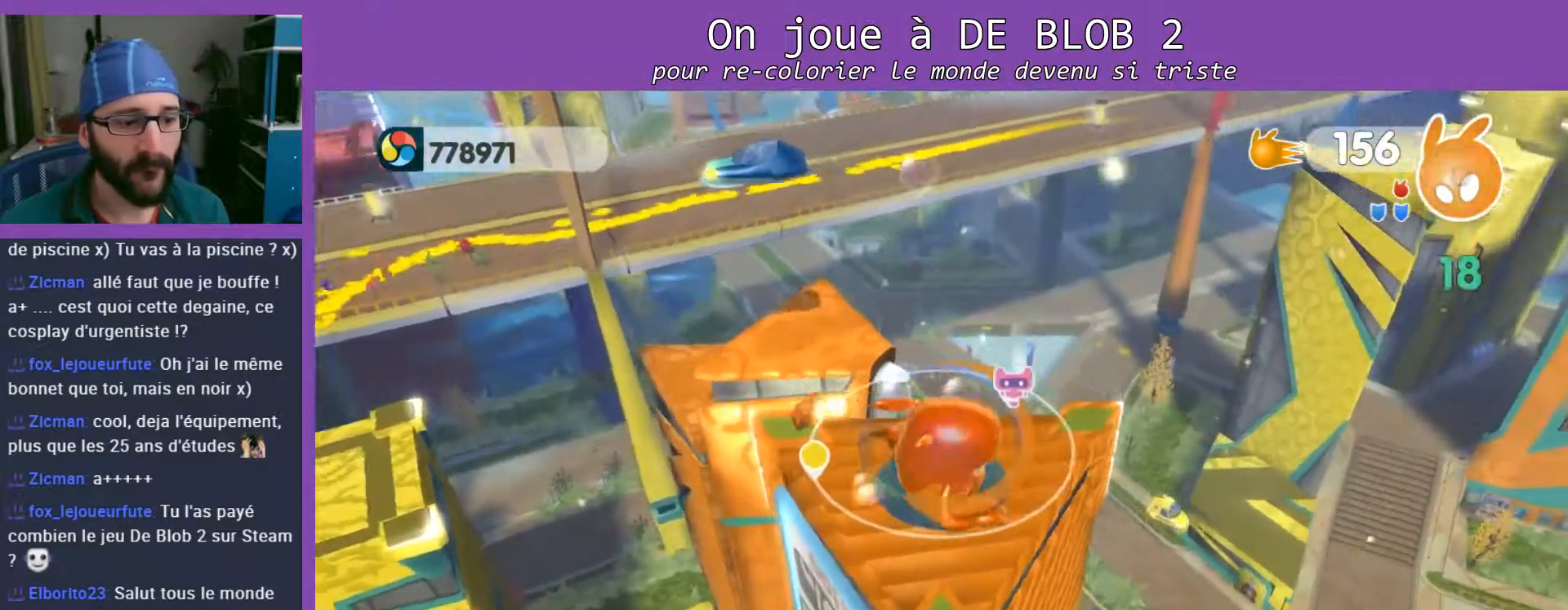
{"buttons": [], "left_stick": "center", "right_stick": "center", "events": []}
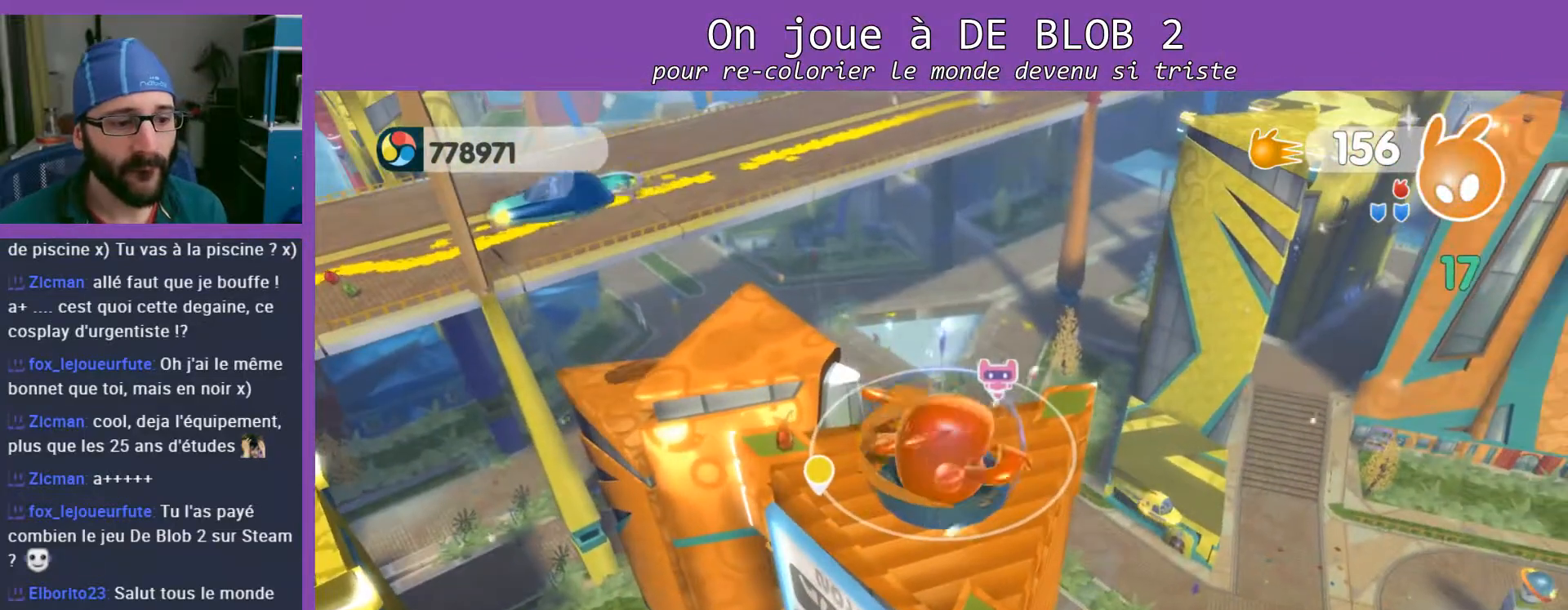
{"buttons": [], "left_stick": "right", "right_stick": "center", "events": [[33, "right_stick", "right"], [233, "right_stick", "center"], [367, "left_stick", "right"]]}